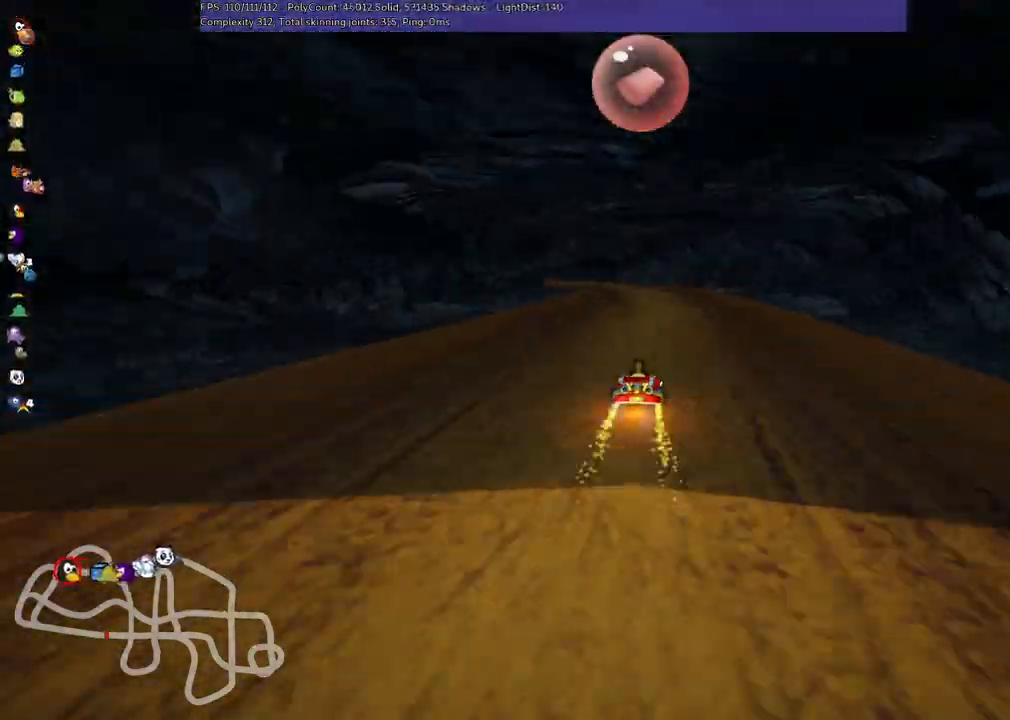
Gameplay with keyboard; each line is a JSON object with the keys held at the frame after it. "events" lists presses ("down") and releases ("up") of ".", "/", "alt_r", "b", "c", "comma", "ctrl_r", "d", "down", "f", "g", "h", "j", "k", "l", "left", "m", "n", "quote", "return", "right", "semicolon", "shift_r", "space", "super", "up" and "v" between this image and that frame as [ms after this image, input, new state], when the widget could be followed in between. No other keys are recorded. Mouse input is not recorded.
{"keys": ["left", "m", "up"], "events": [[67, "left", "down"], [67, "right", "up"], [117, "m", "down"]]}
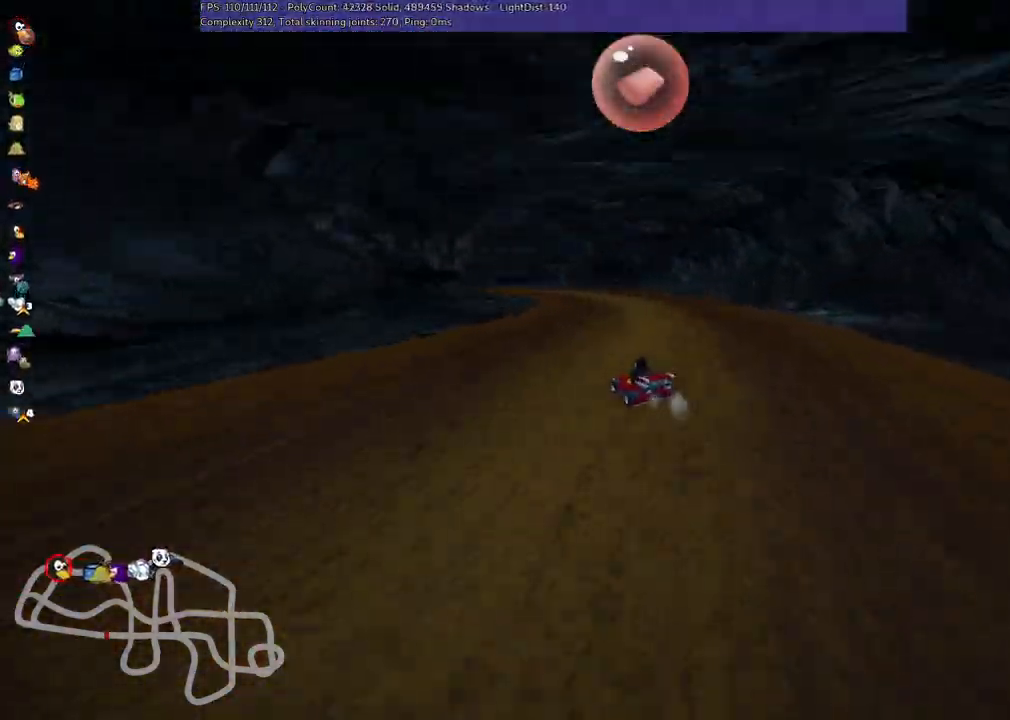
{"keys": ["m", "right", "up"], "events": [[300, "right", "down"], [334, "left", "up"]]}
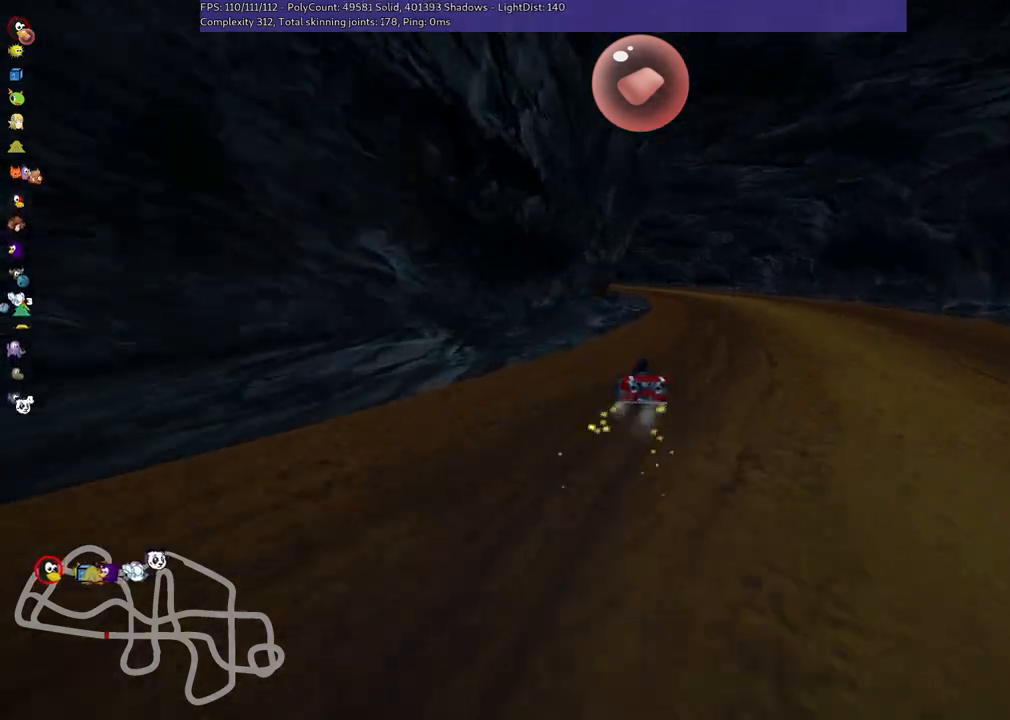
{"keys": ["m", "right", "up"], "events": []}
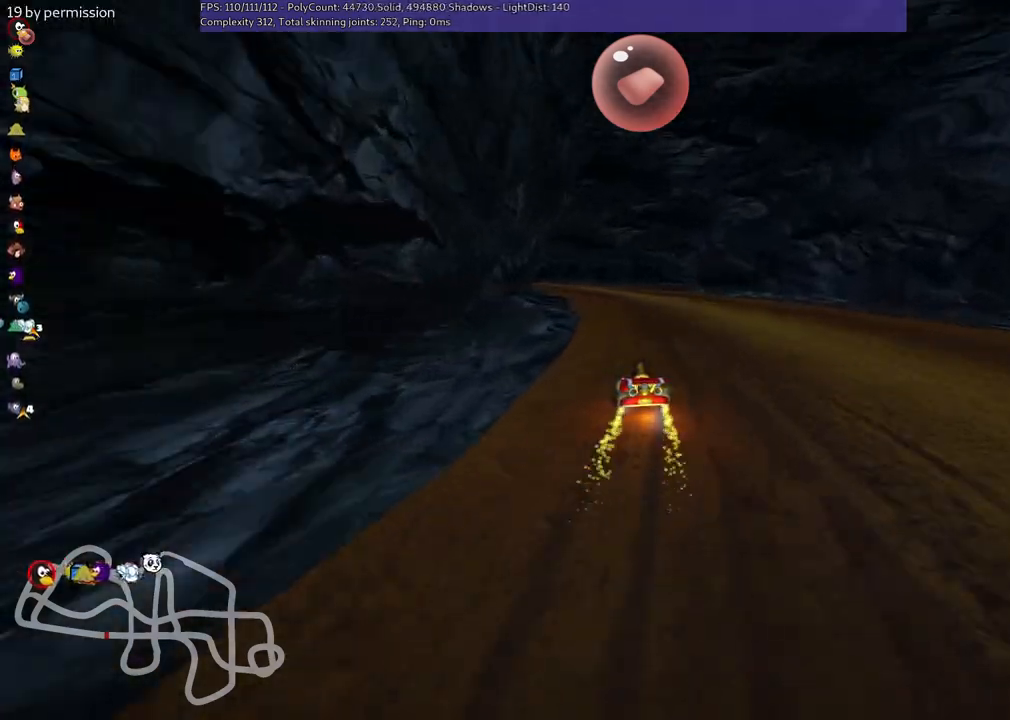
{"keys": ["m", "right", "up"], "events": [[50, "left", "down"], [150, "left", "up"]]}
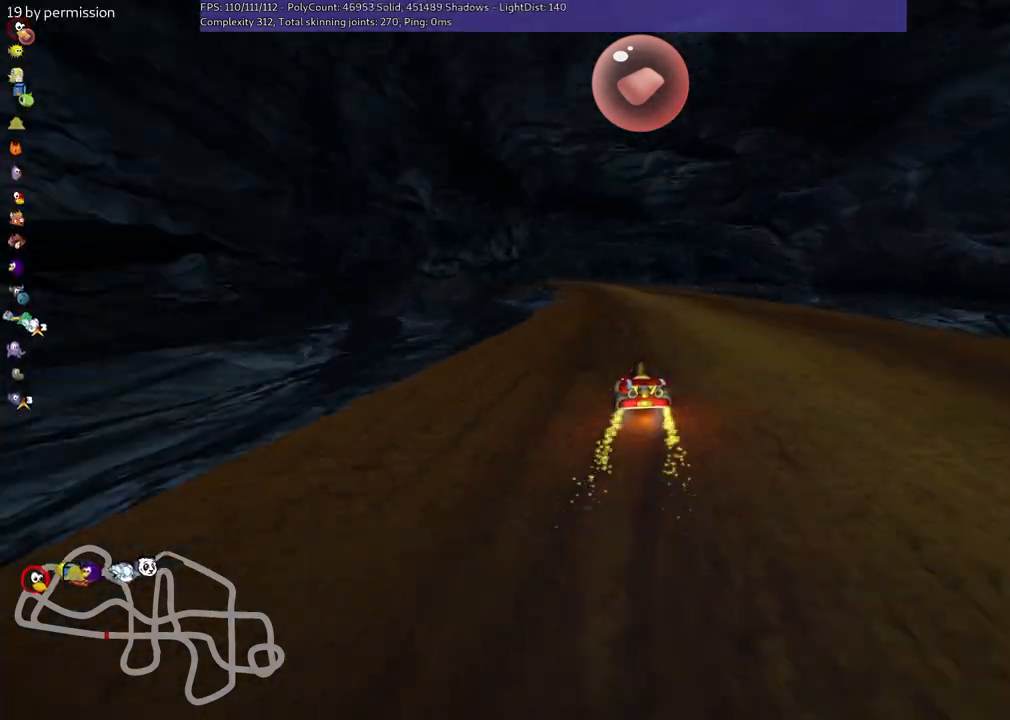
{"keys": ["m", "right", "up"], "events": []}
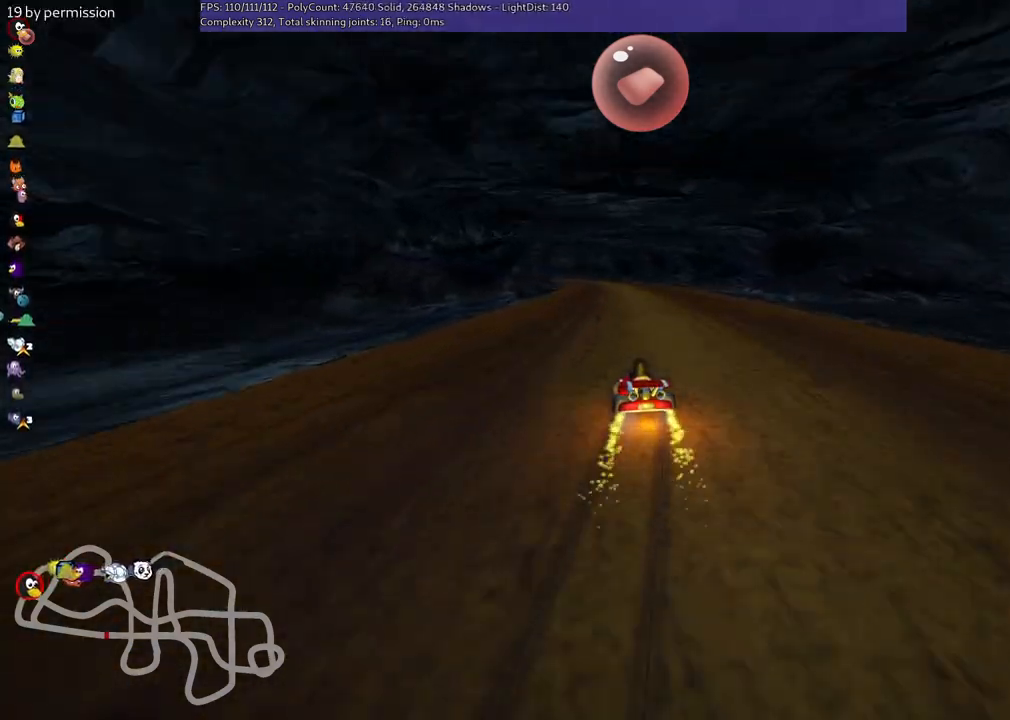
{"keys": ["m", "right", "up"], "events": []}
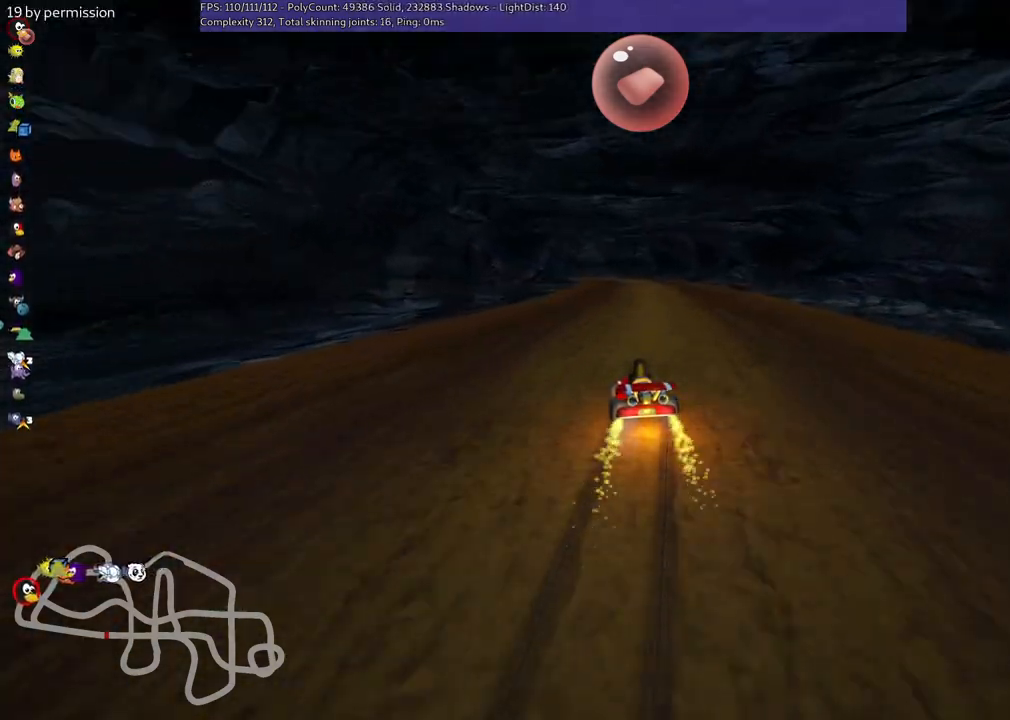
{"keys": ["up"], "events": [[217, "m", "up"], [367, "right", "up"]]}
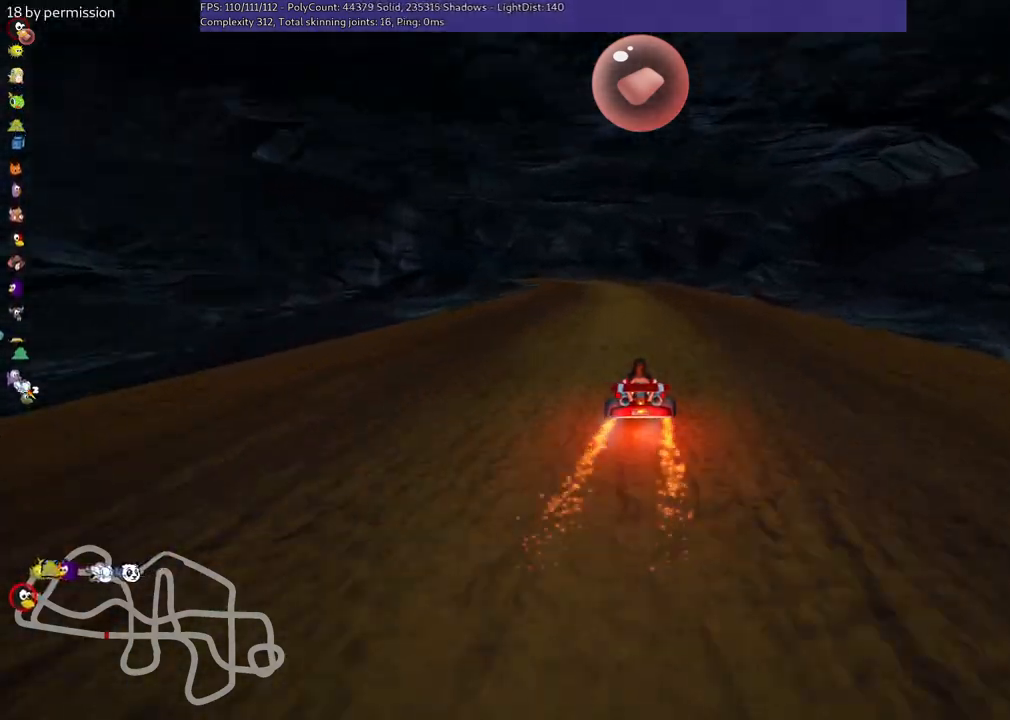
{"keys": ["m", "right", "up"], "events": [[250, "left", "down"], [250, "m", "down"], [384, "right", "down"], [434, "left", "up"]]}
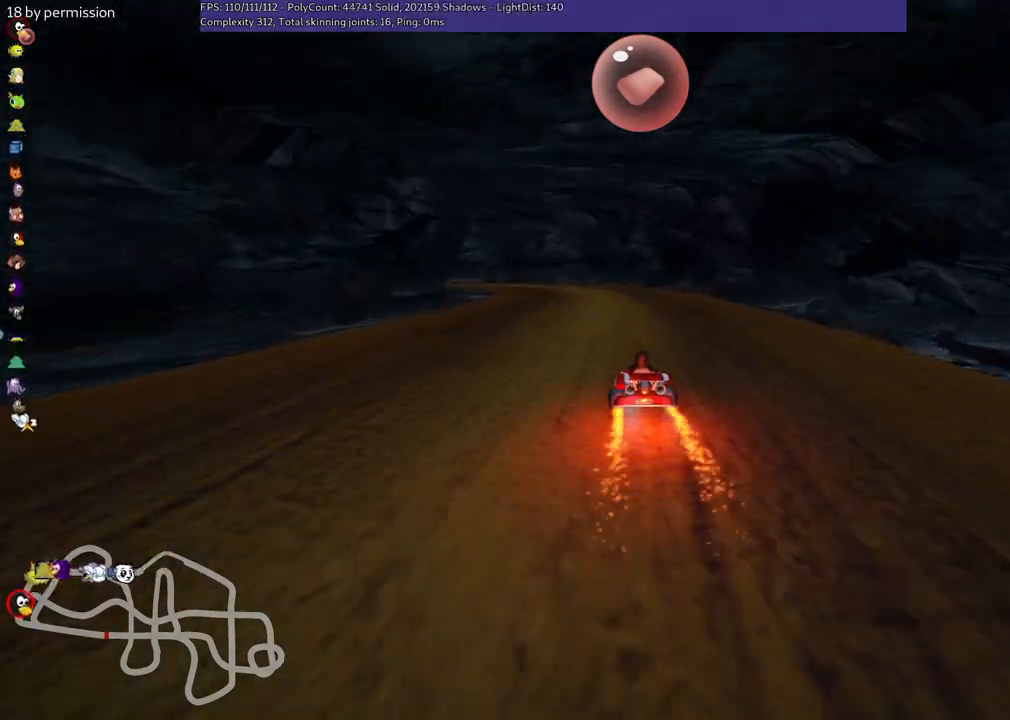
{"keys": ["left", "m", "right", "up"], "events": [[167, "left", "down"]]}
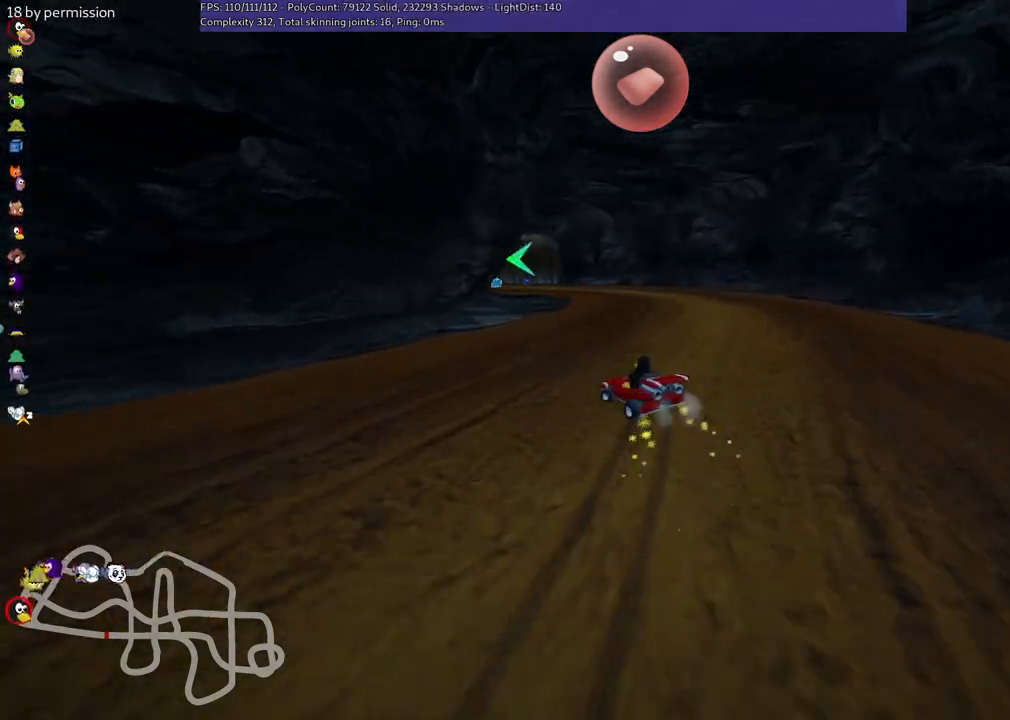
{"keys": ["m", "right", "up"], "events": [[17, "left", "up"], [150, "left", "down"], [250, "left", "up"], [250, "right", "up"], [484, "right", "down"]]}
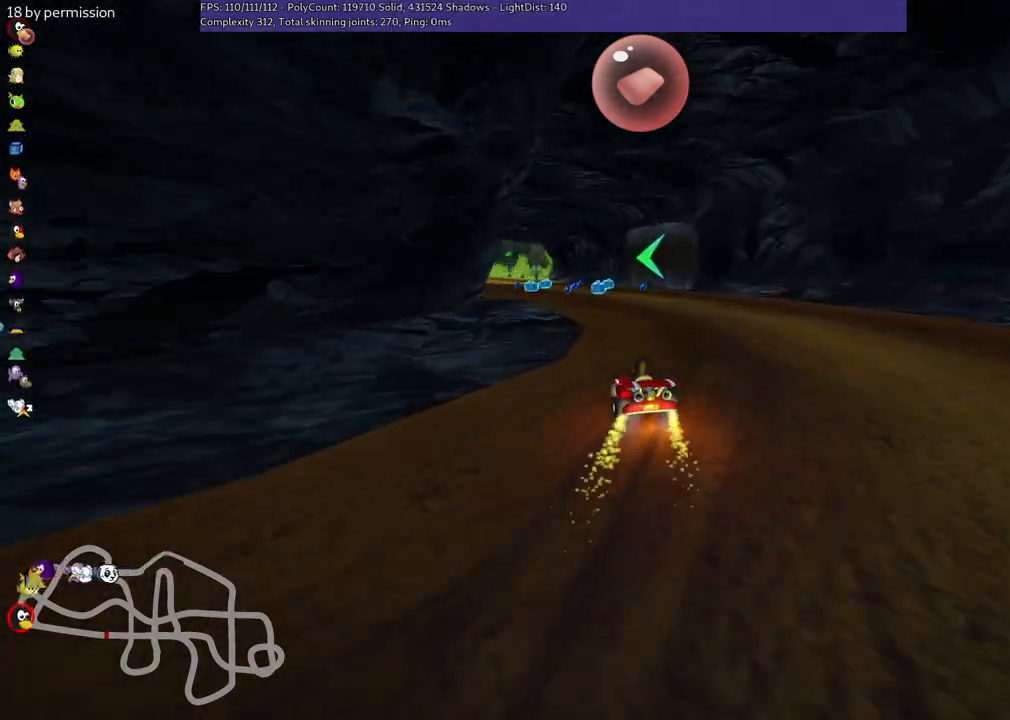
{"keys": ["m", "up"], "events": [[184, "right", "up"]]}
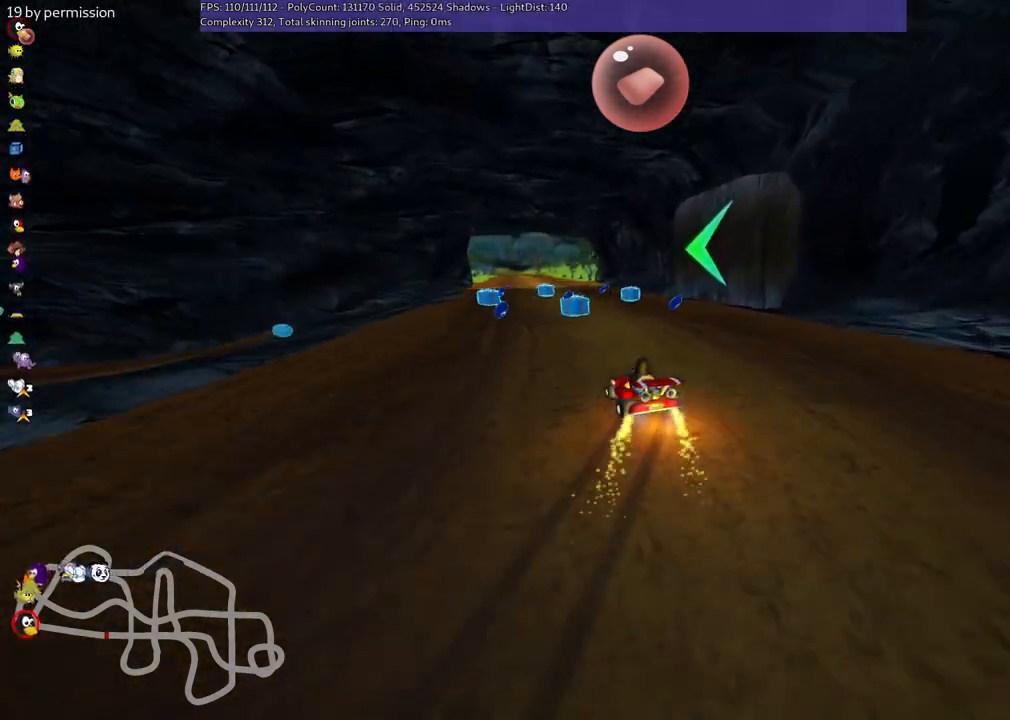
{"keys": ["left", "up"], "events": [[150, "m", "up"], [300, "space", "down"], [434, "space", "up"], [484, "left", "down"]]}
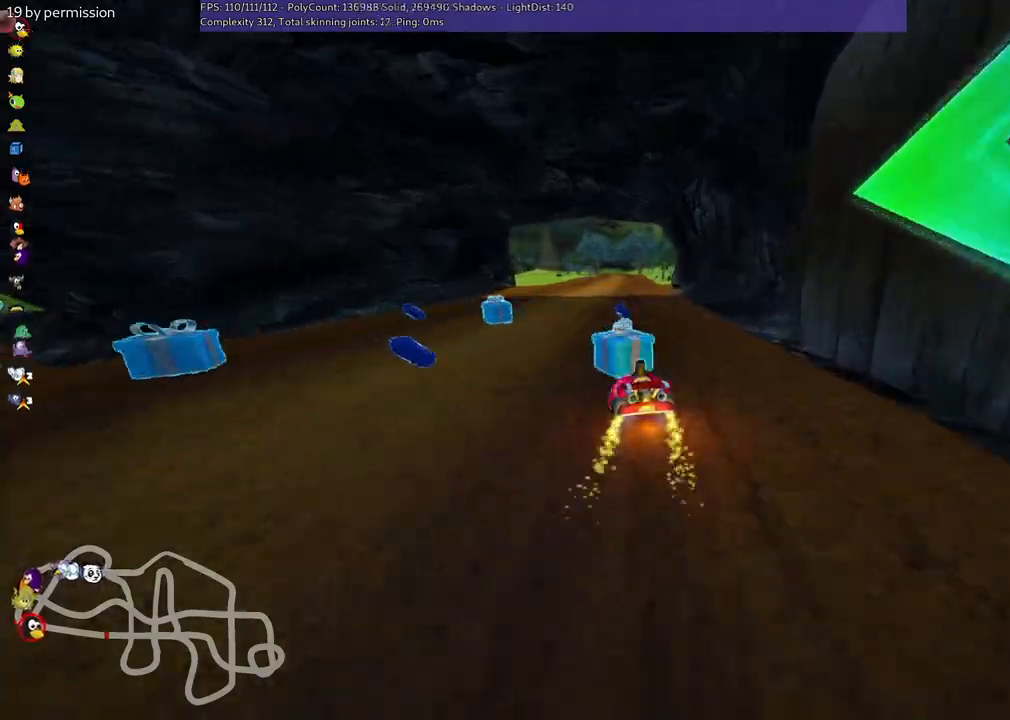
{"keys": ["m", "right", "up"], "events": [[184, "left", "up"], [184, "n", "down"], [367, "n", "up"], [367, "right", "down"], [417, "m", "down"]]}
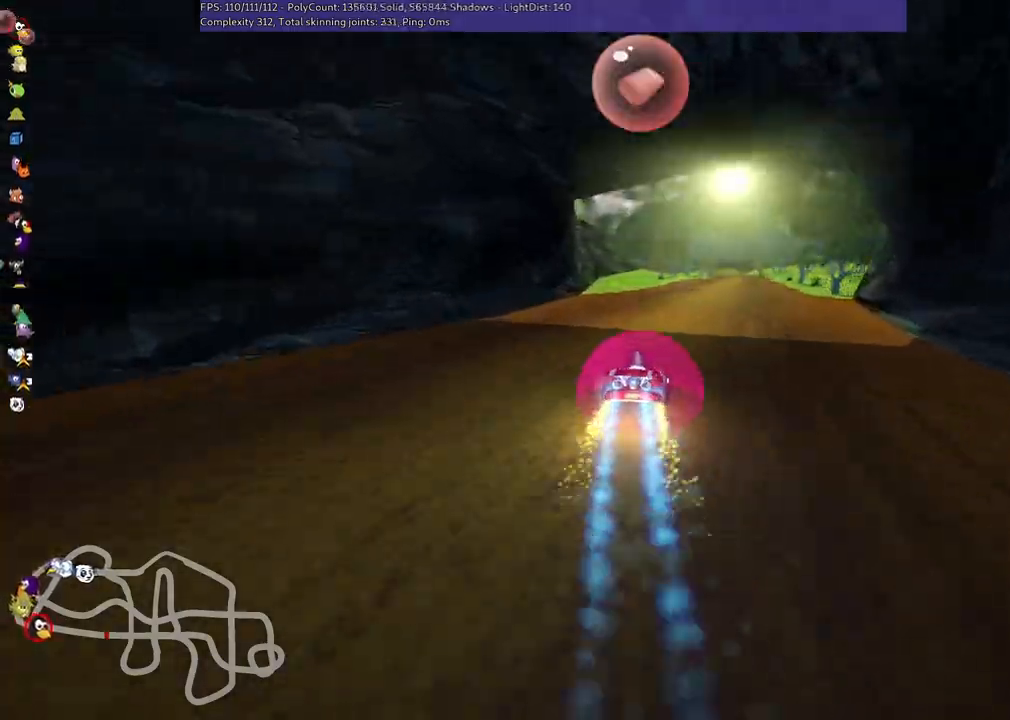
{"keys": ["left", "m", "up"], "events": [[17, "left", "down"], [100, "right", "up"]]}
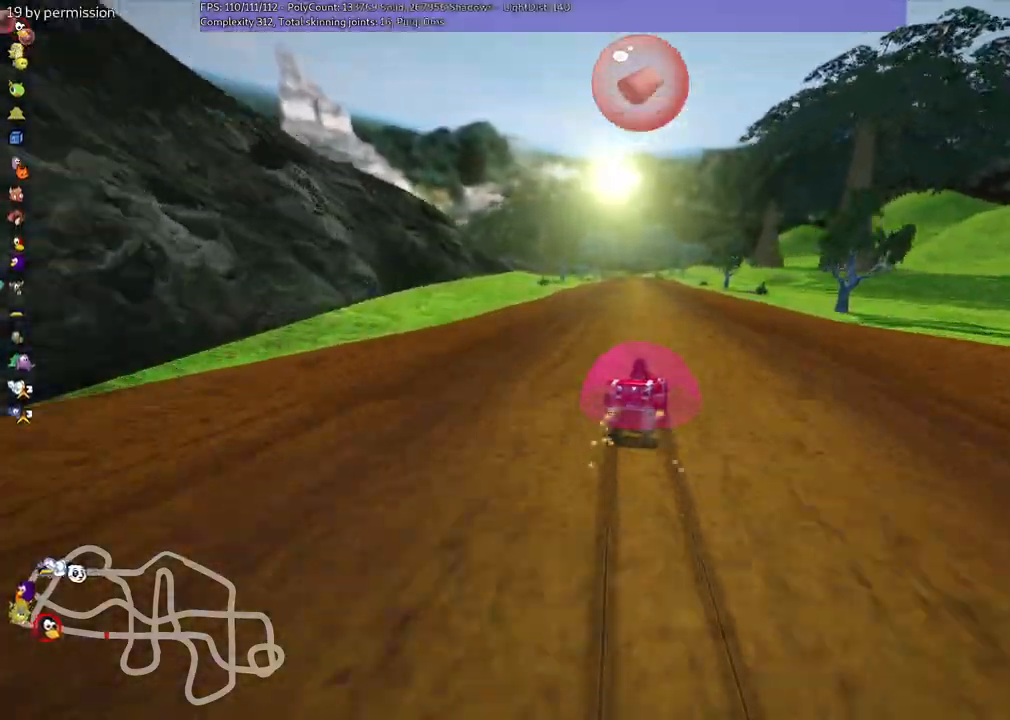
{"keys": ["left", "n", "up"]}
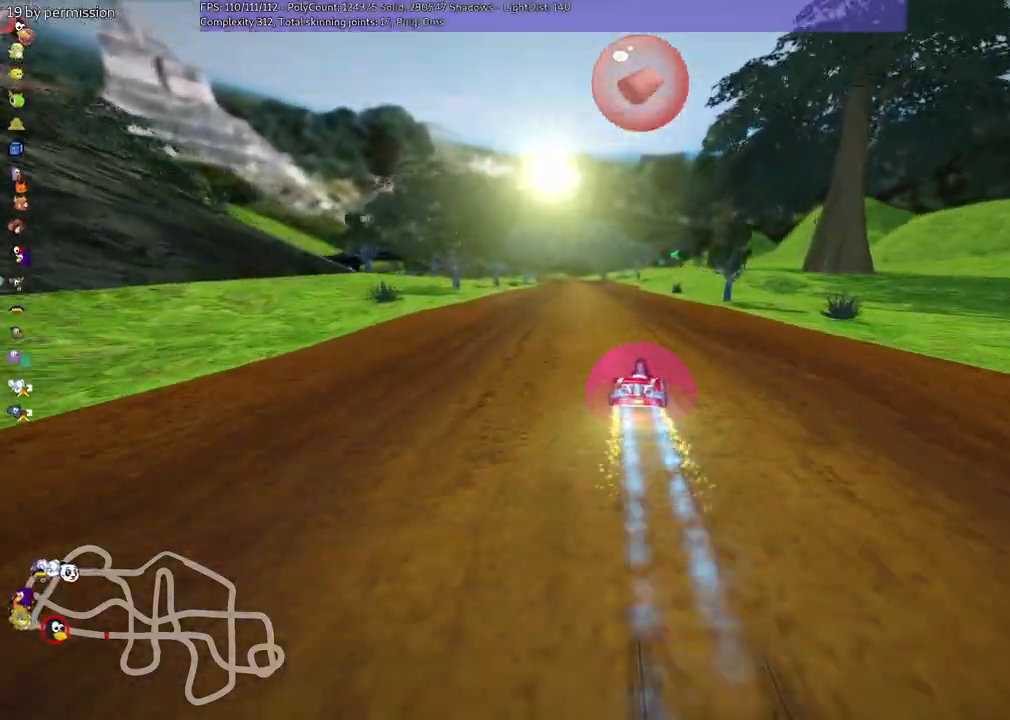
{"keys": ["right", "up"]}
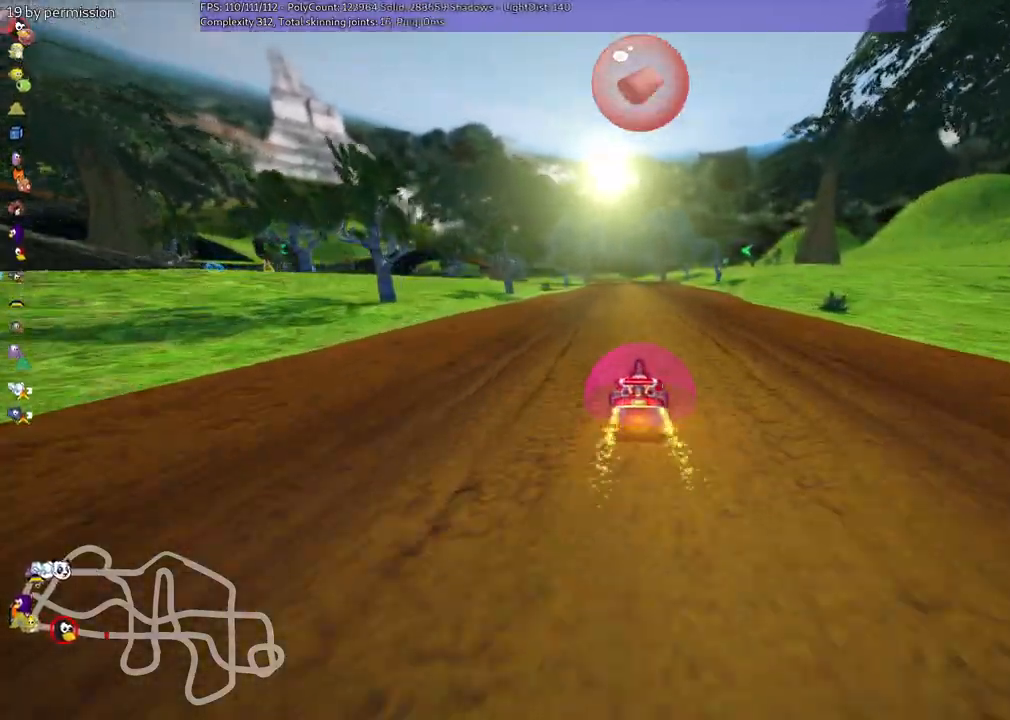
{"keys": ["m", "right", "up"]}
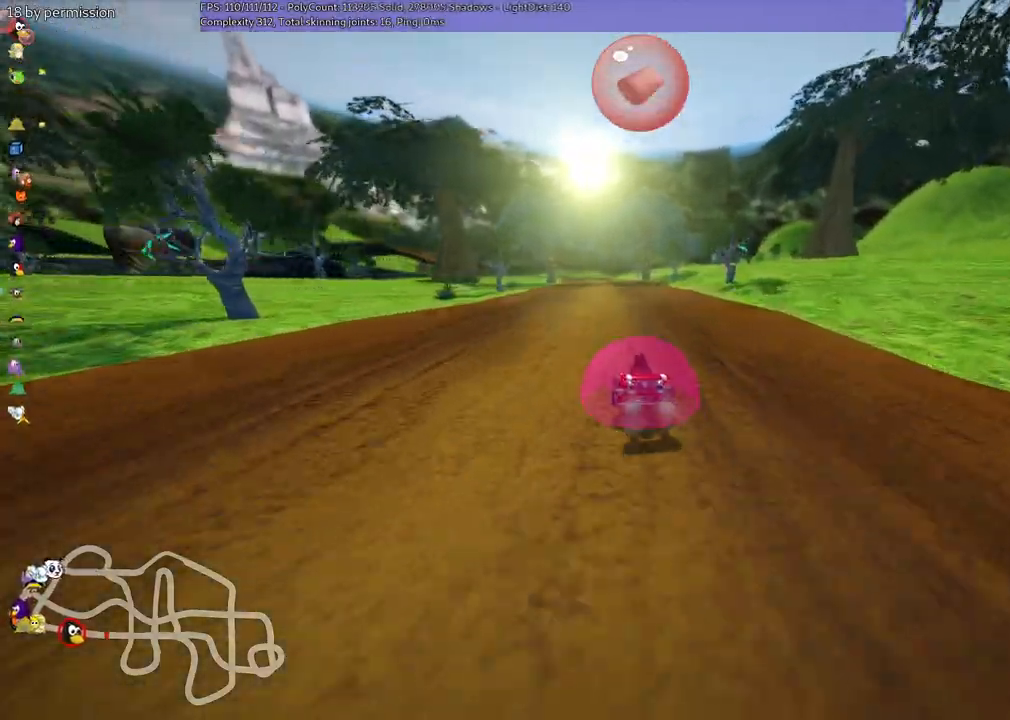
{"keys": ["m", "right", "up"]}
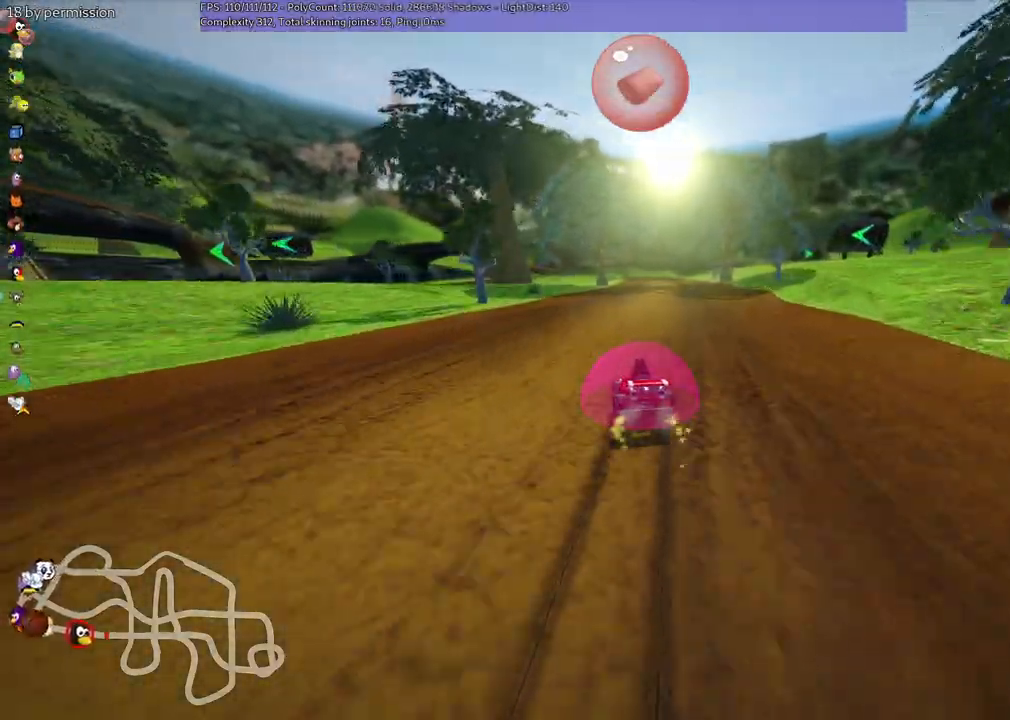
{"keys": ["up"]}
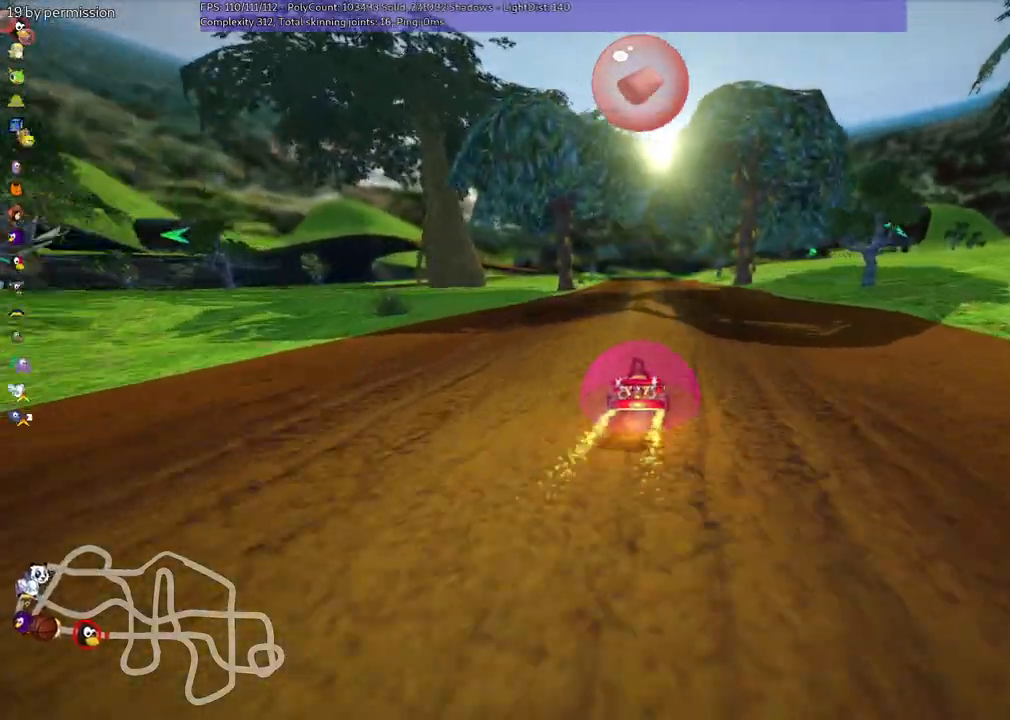
{"keys": ["right", "up"], "events": [[200, "left", "down"], [484, "left", "up"], [484, "right", "down"]]}
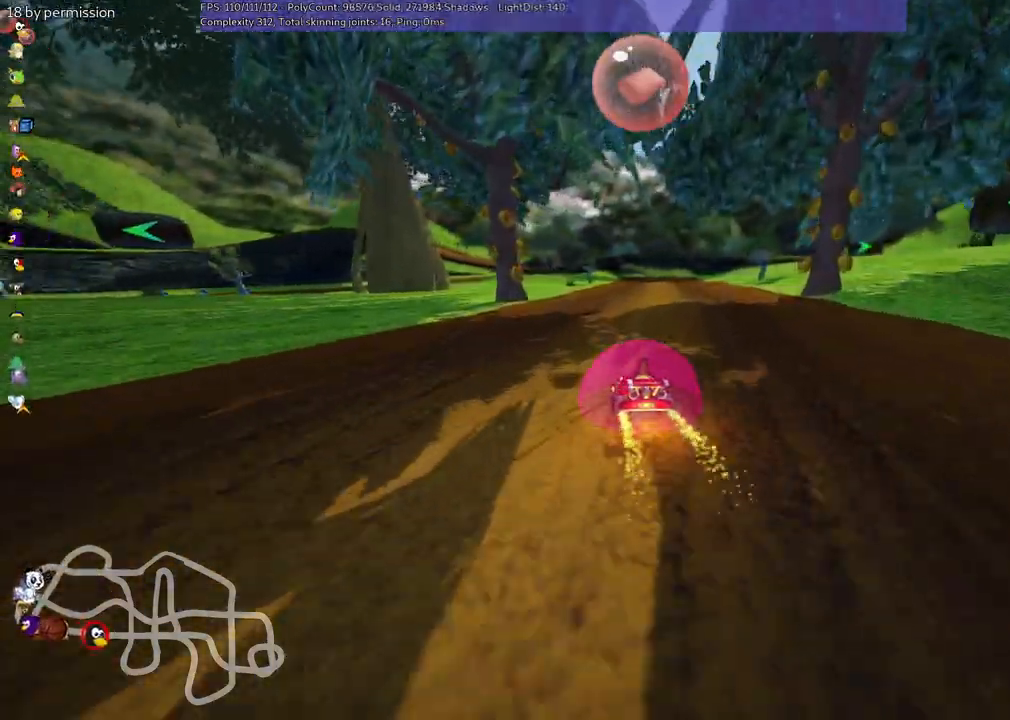
{"keys": ["left", "m", "up"], "events": [[34, "m", "down"], [134, "left", "down"], [167, "right", "up"]]}
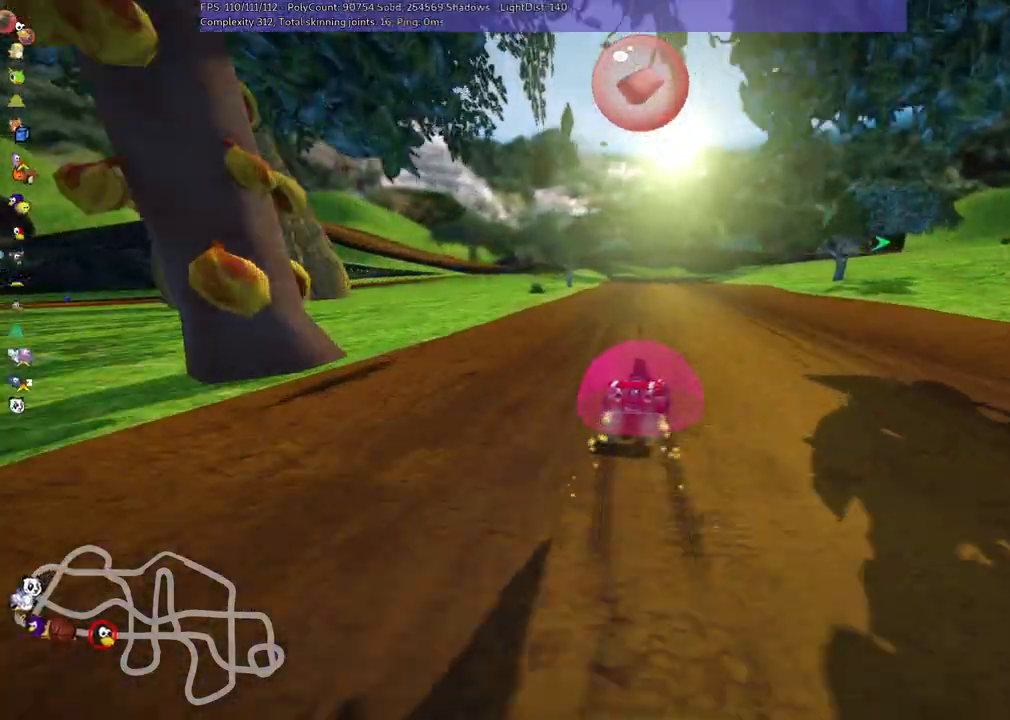
{"keys": ["left", "m", "up"], "events": []}